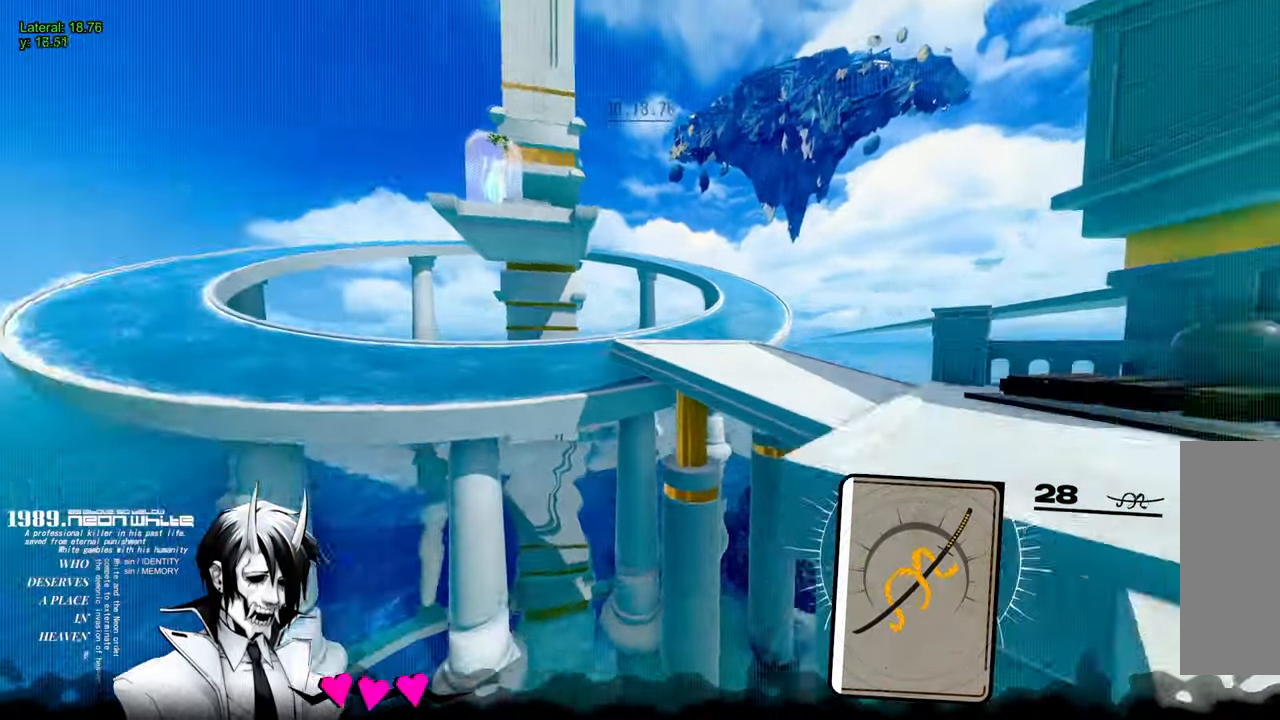
Gameplay with keyboard and mouse; each line is a JSON object with the keys and mouse buttons held at the frame after it. "events" lists presses ("down") and releases ("up") of "a", "d", "q", "s", "space", "w", "mouse_left", "mouse_wheel" and "mouse_right" between this image and that frame as [ms after this image, input, new state], when the widget could be followed in between. "mouse_left", "mouse_wheel", "mouse_right" = the "left", "wheel", "right" buttons of the "mouse" list. No other keys are recorded. "wheel" means that the mouse wheel is clicked or scrolled. Mouse movement is not recorded.
{"keys": ["space", "w"], "mouse": [], "events": []}
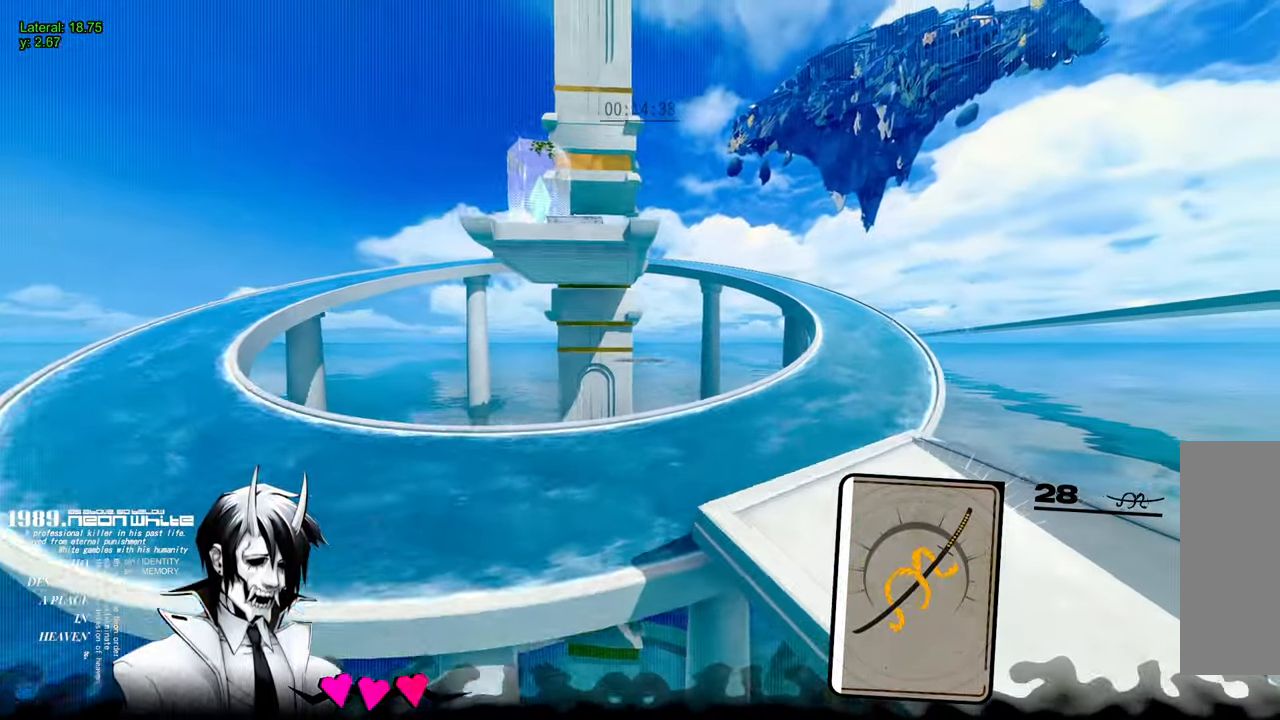
{"keys": ["space", "w"], "mouse": [], "events": []}
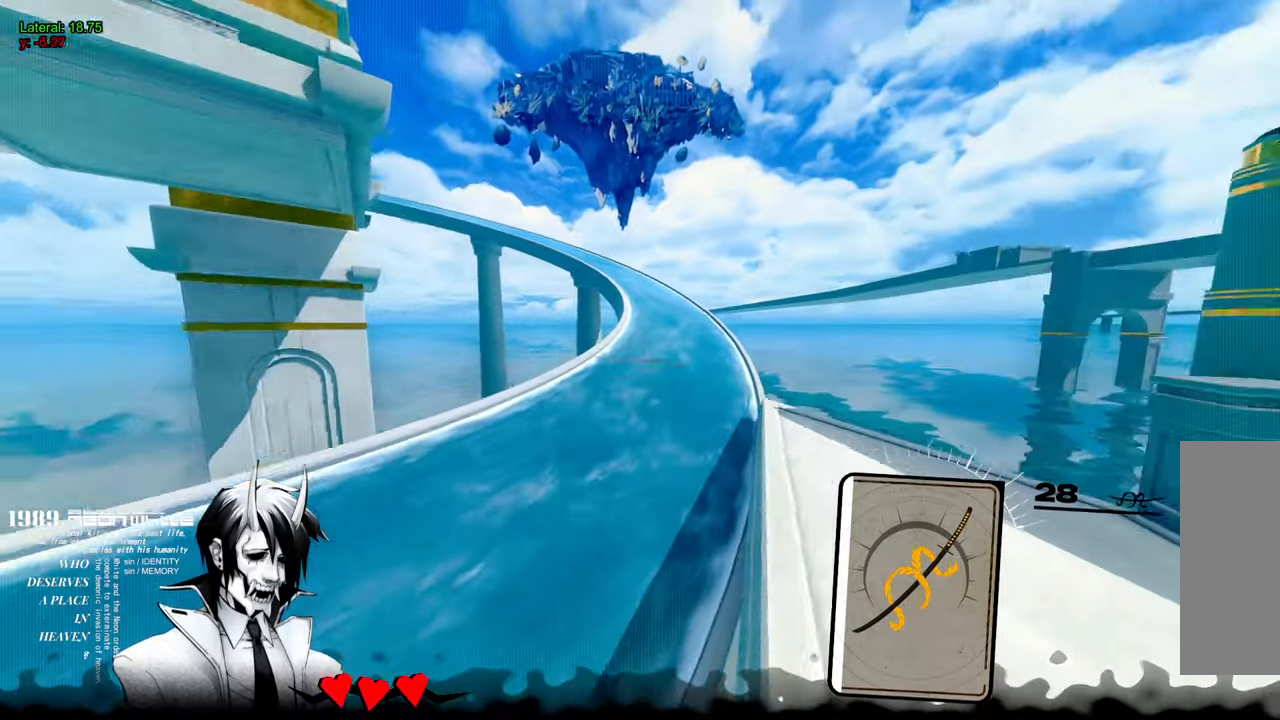
{"keys": ["space", "w"], "mouse": [], "events": []}
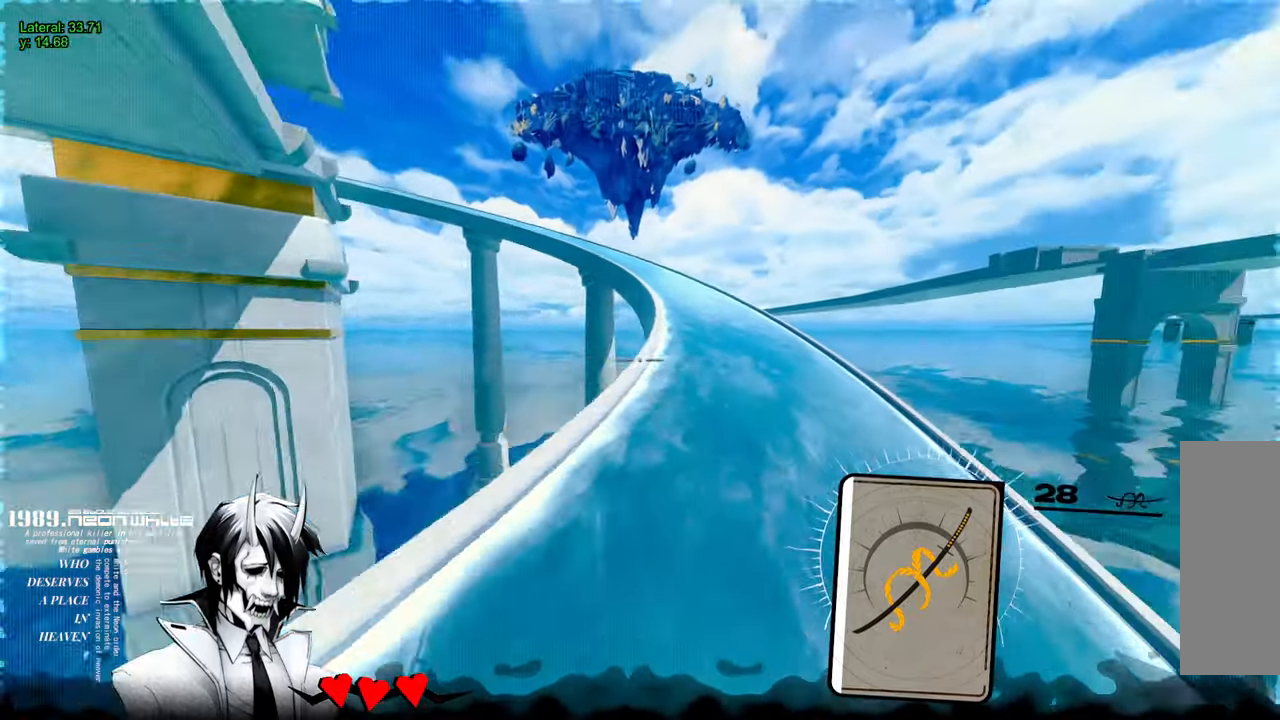
{"keys": ["w"], "mouse": [], "events": [[133, "space", "up"]]}
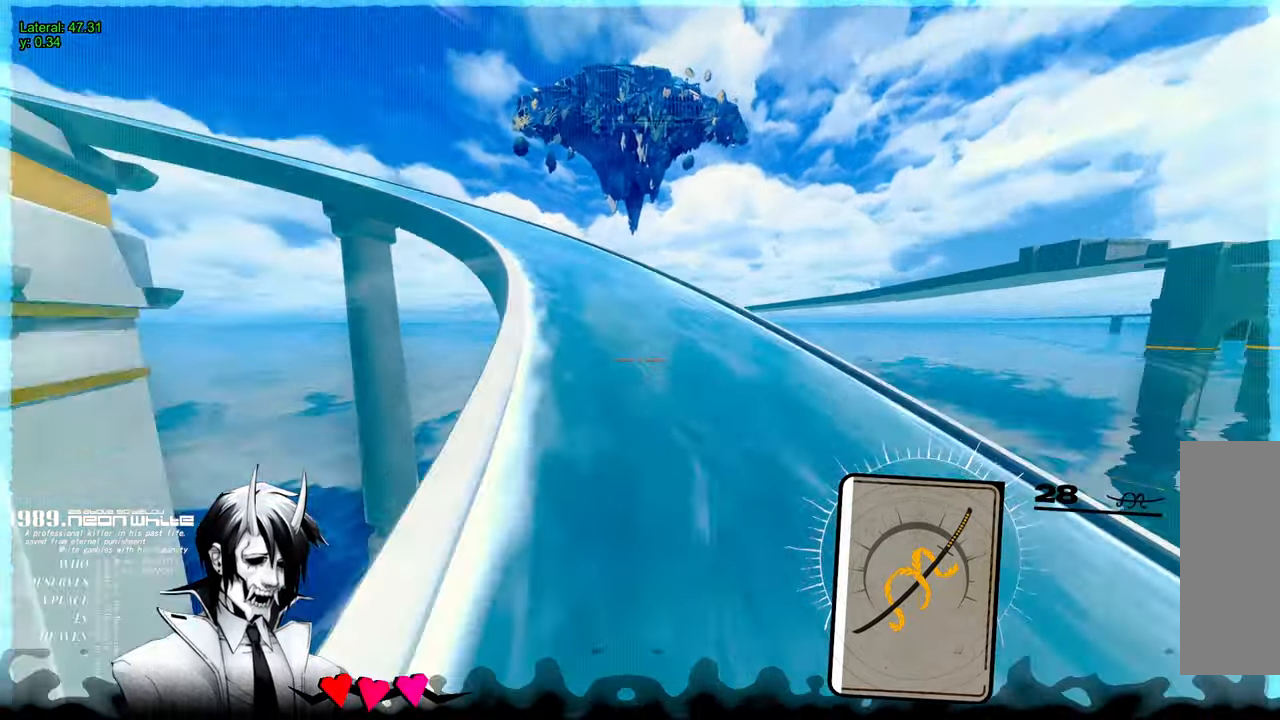
{"keys": ["w"], "mouse": [], "events": []}
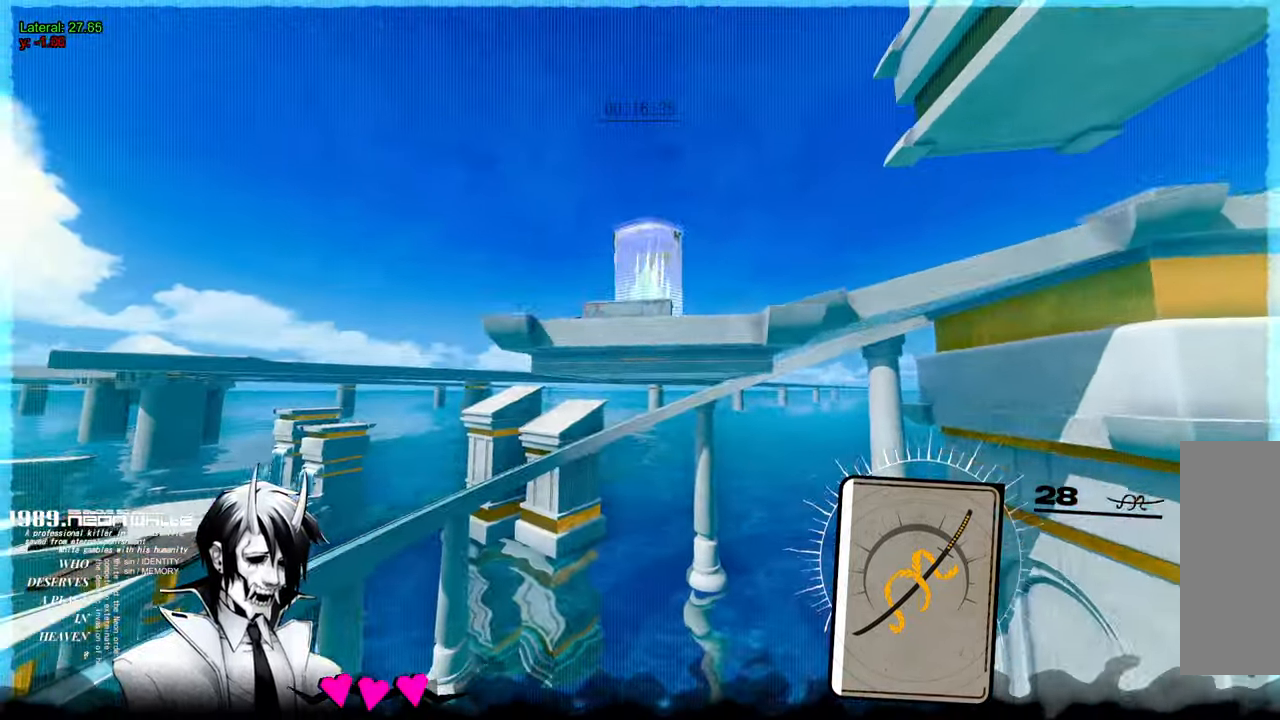
{"keys": ["w"], "mouse": [], "events": [[17, "mouse_wheel", "down"], [350, "mouse_wheel", "up"]]}
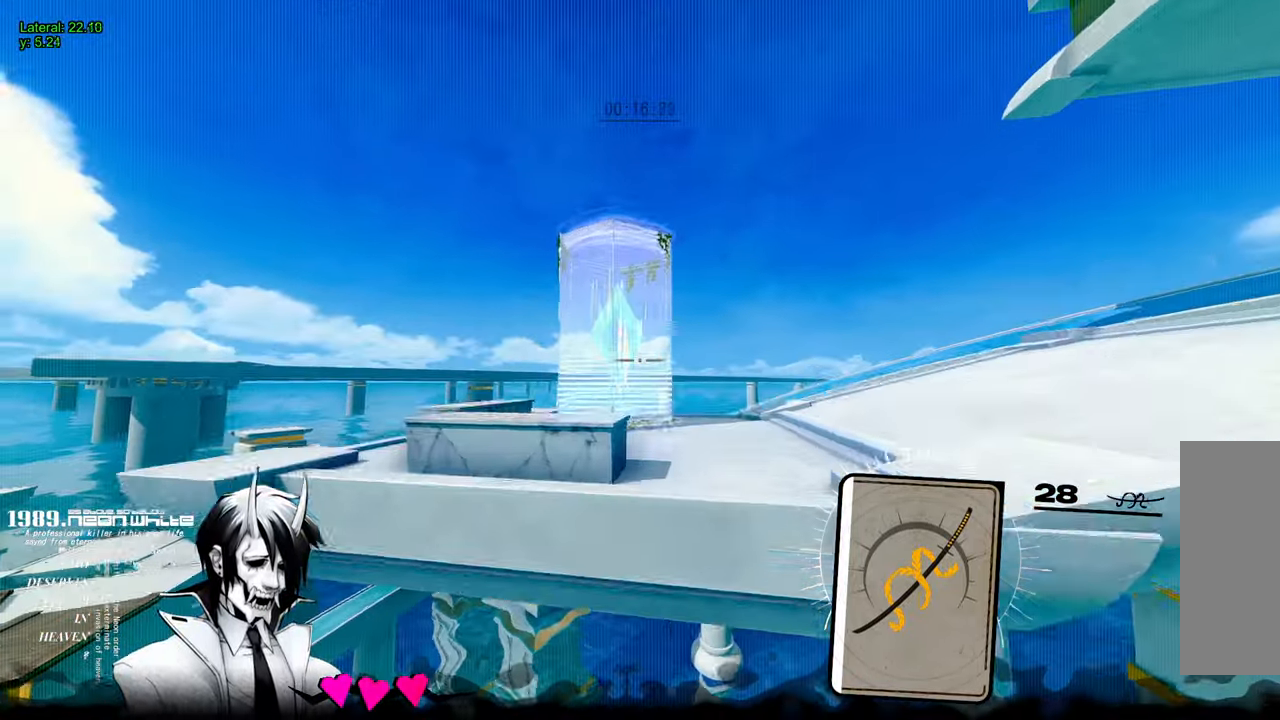
{"keys": ["space", "w"], "mouse": [], "events": [[83, "space", "down"]]}
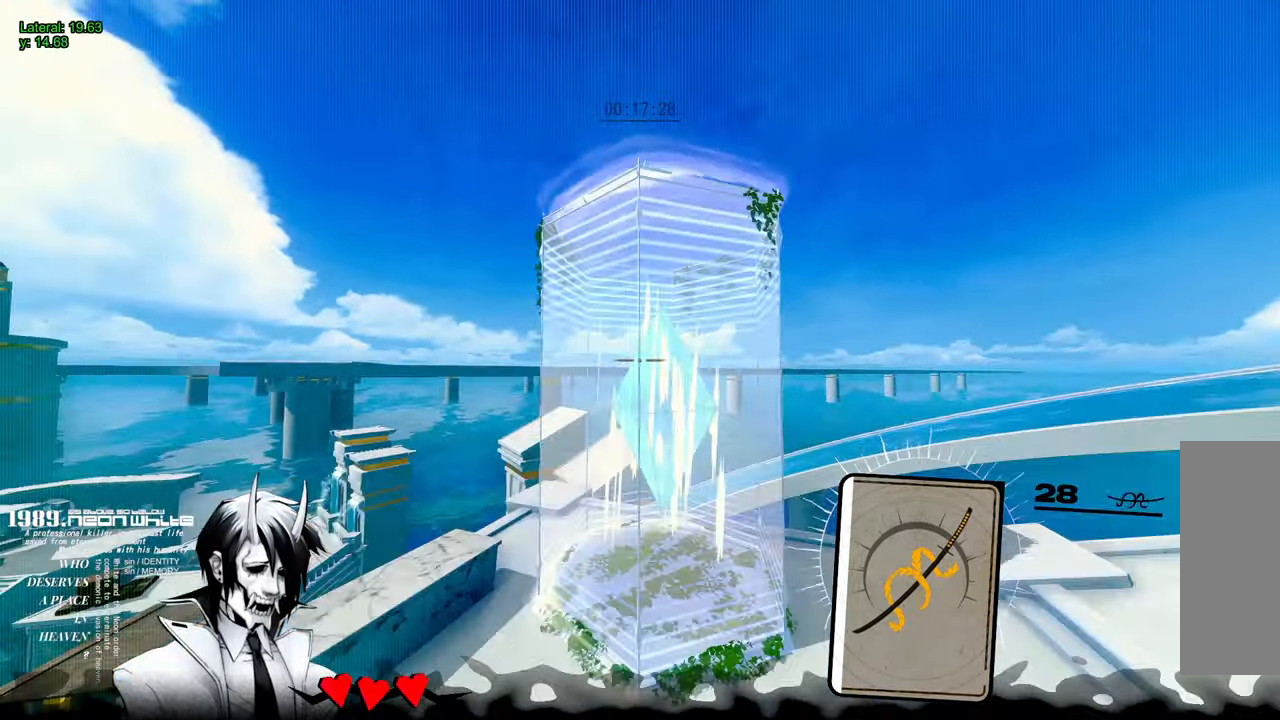
{"keys": ["space", "w"], "mouse": [], "events": []}
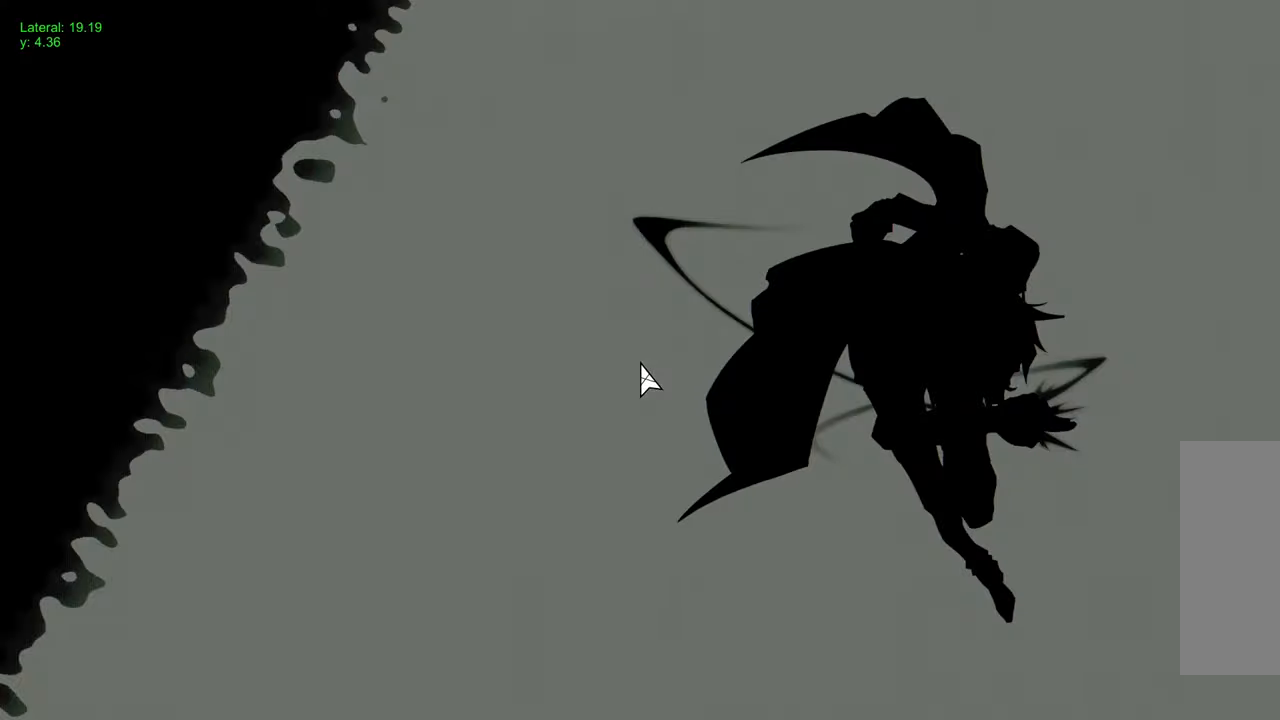
{"keys": [], "mouse": [], "events": [[83, "space", "up"], [417, "w", "up"]]}
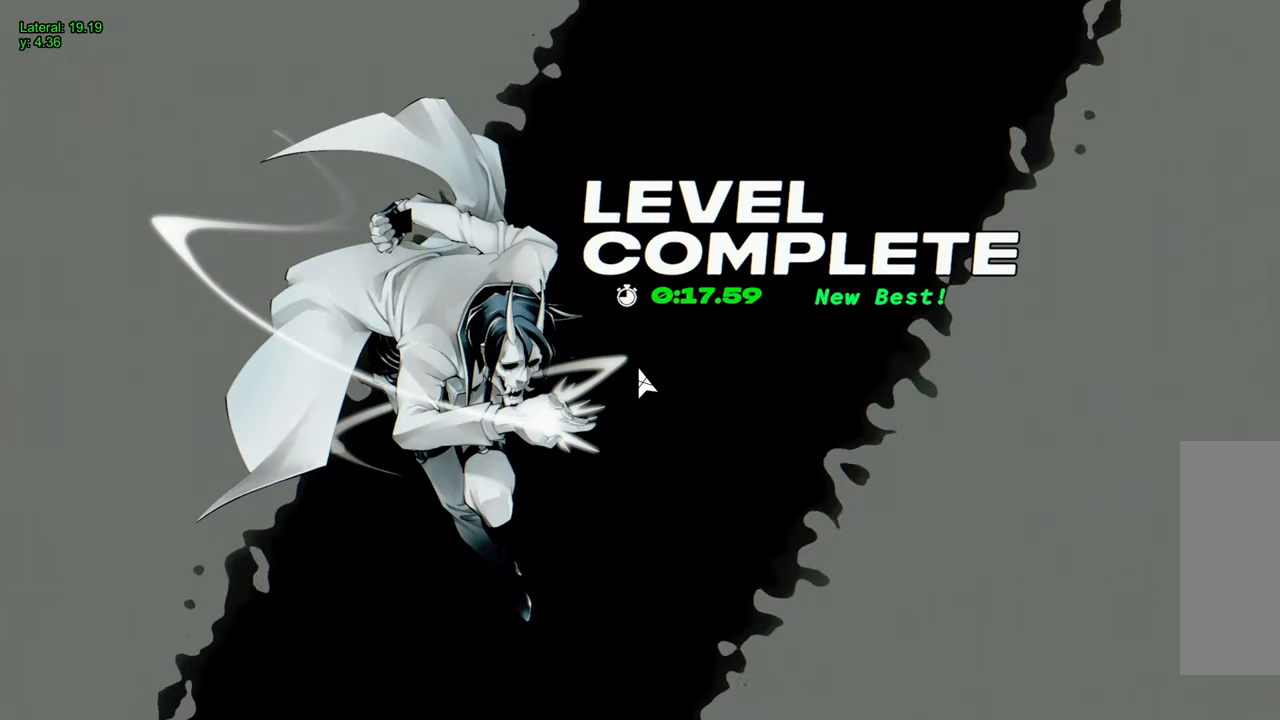
{"keys": [], "mouse": [], "events": []}
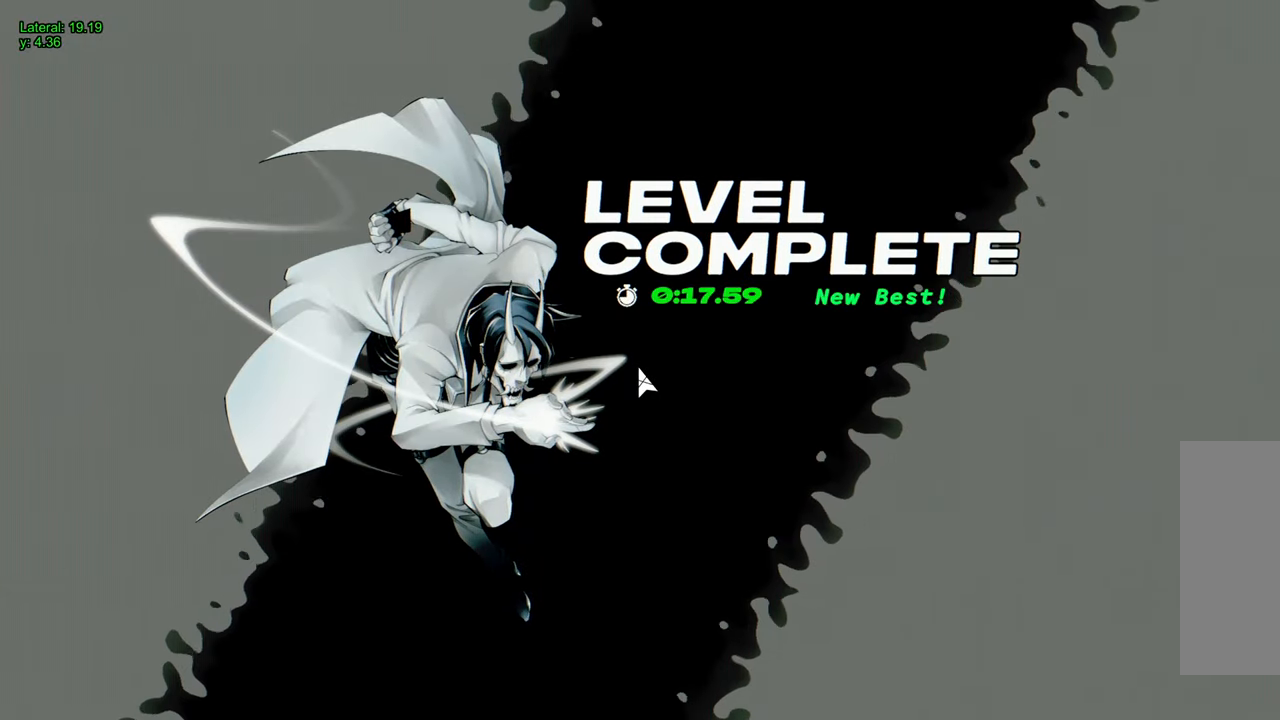
{"keys": [], "mouse": [], "events": []}
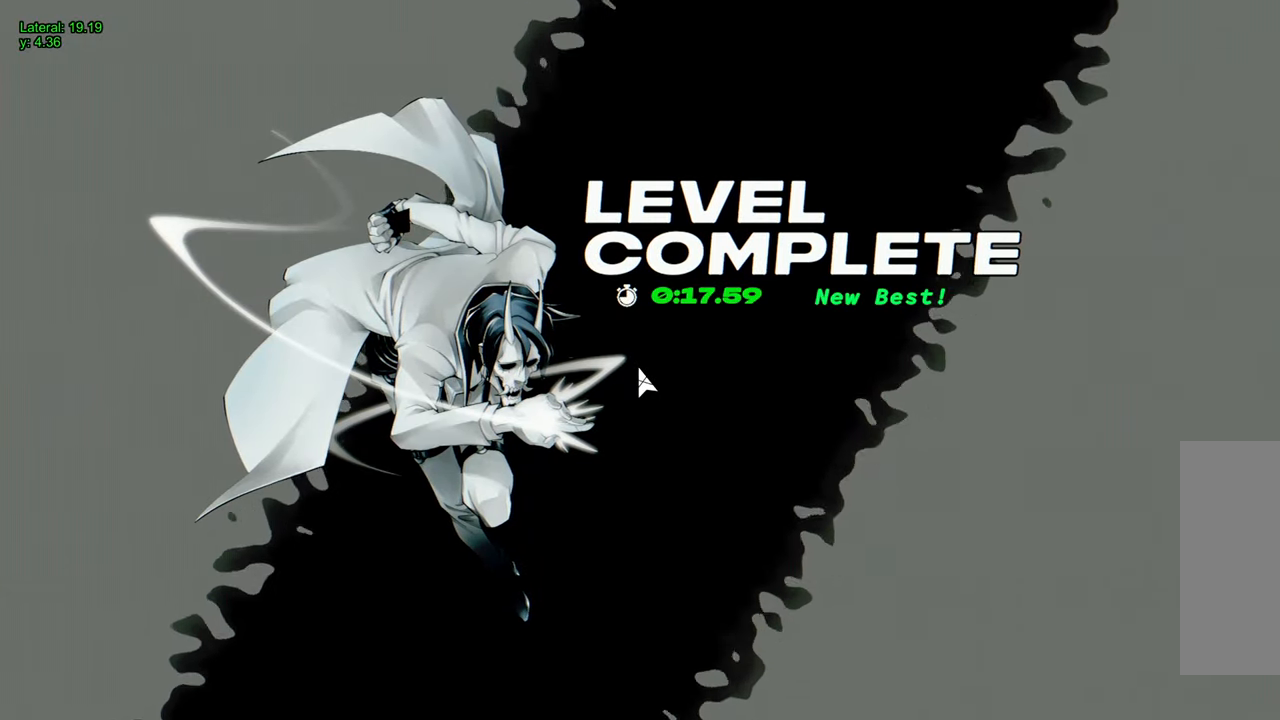
{"keys": [], "mouse": [], "events": []}
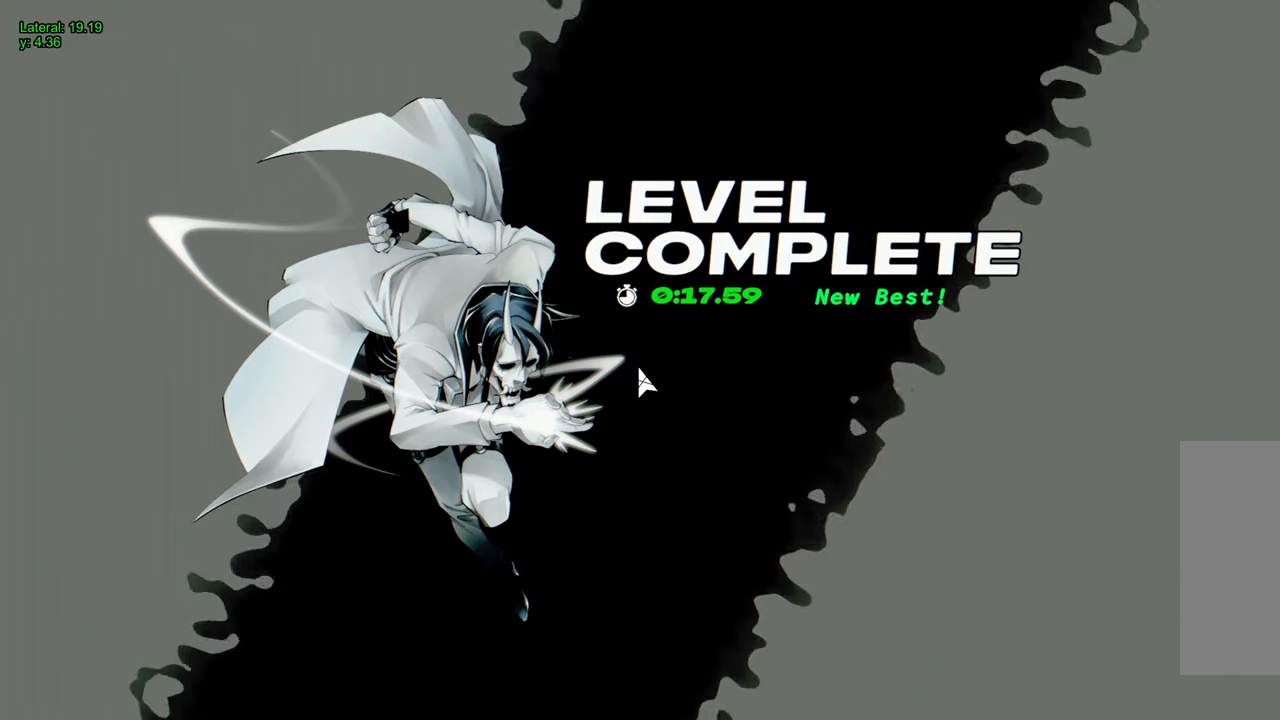
{"keys": [], "mouse": [], "events": []}
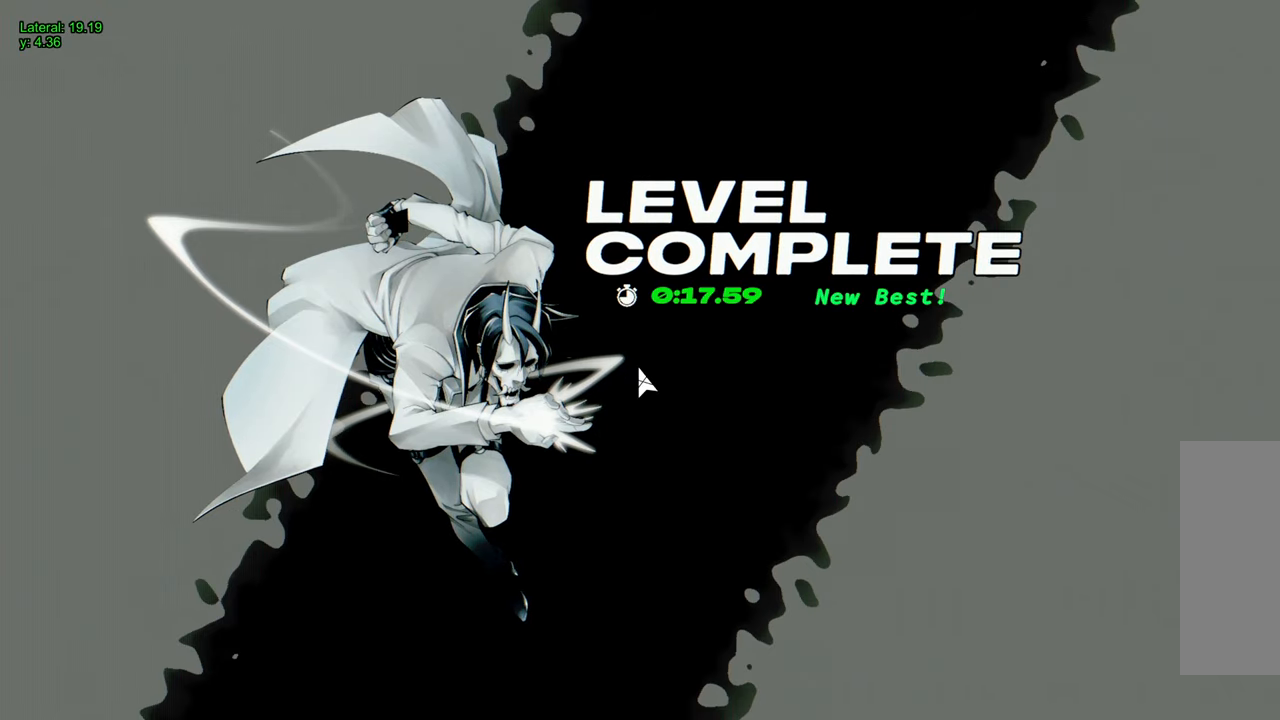
{"keys": [], "mouse": []}
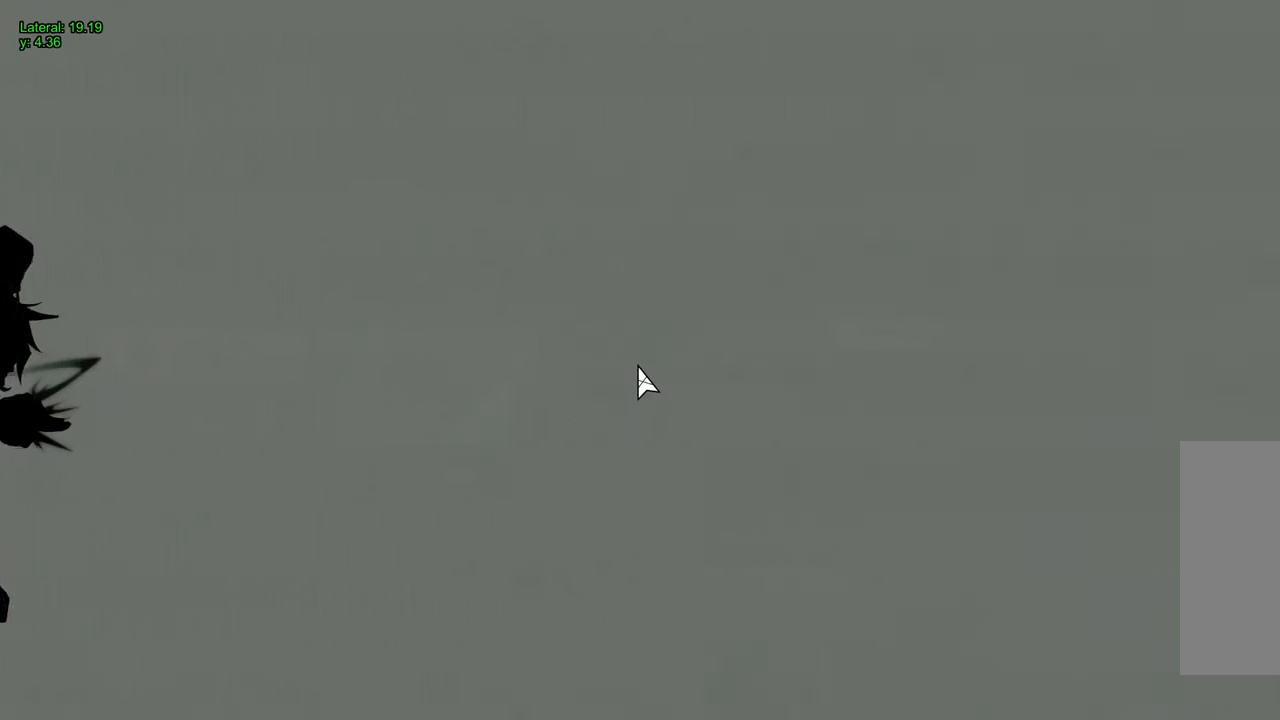
{"keys": [], "mouse": [], "events": []}
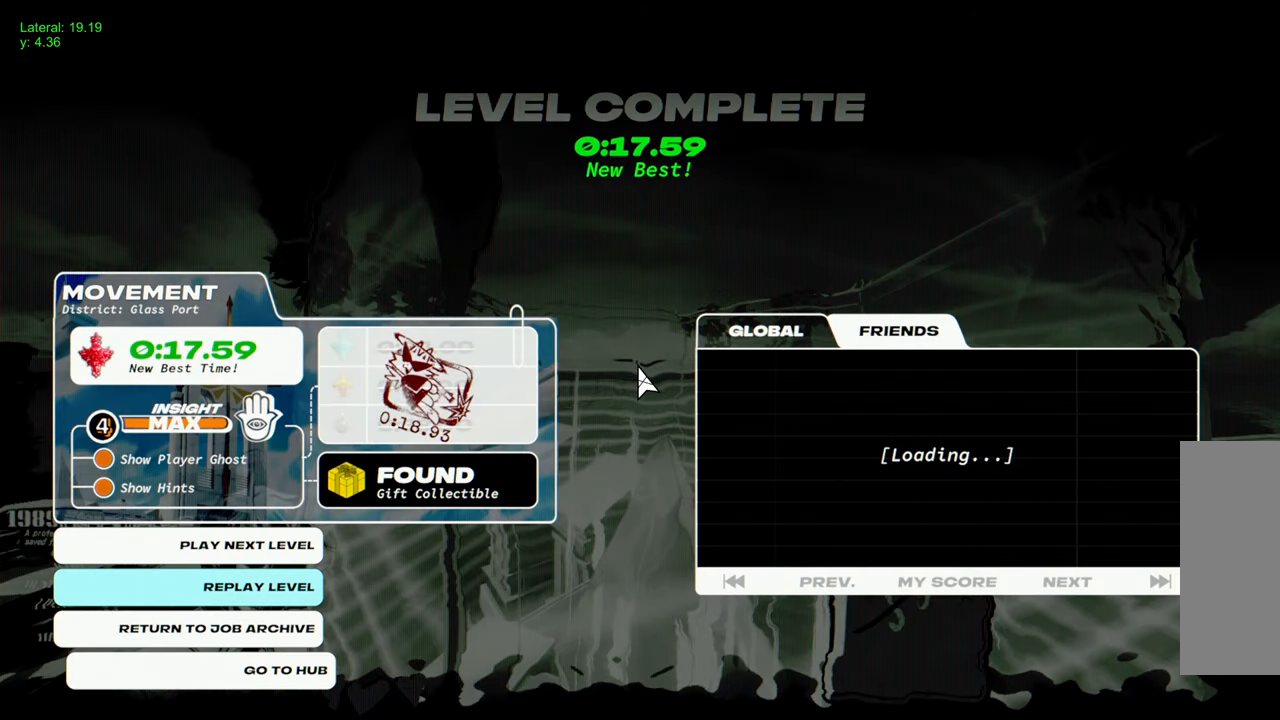
{"keys": [], "mouse": [], "events": []}
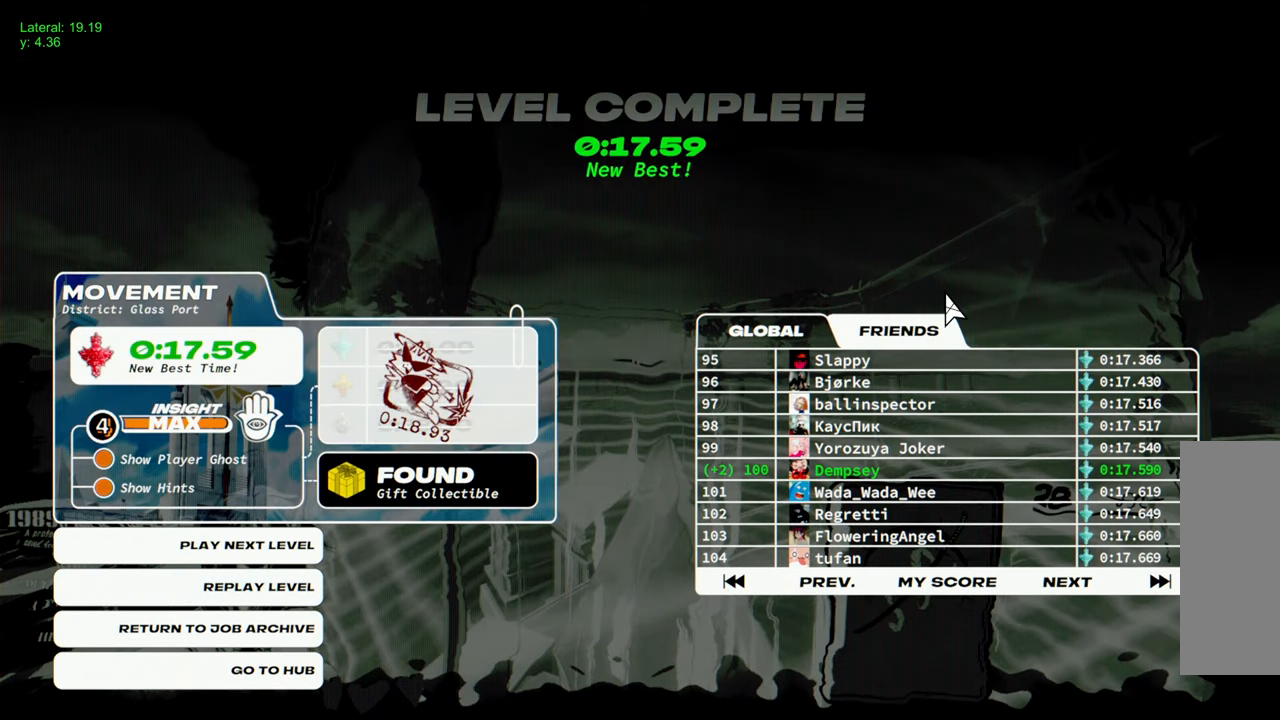
{"keys": [], "mouse": [], "events": []}
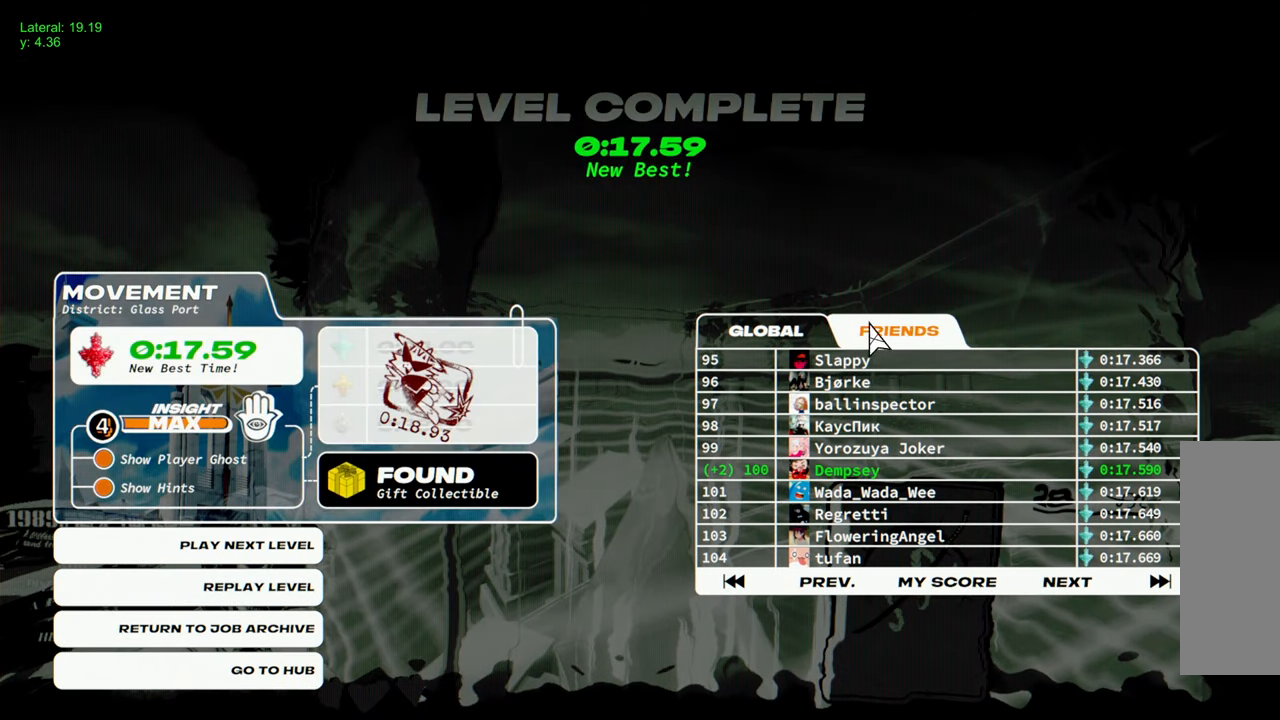
{"keys": [], "mouse": [], "events": []}
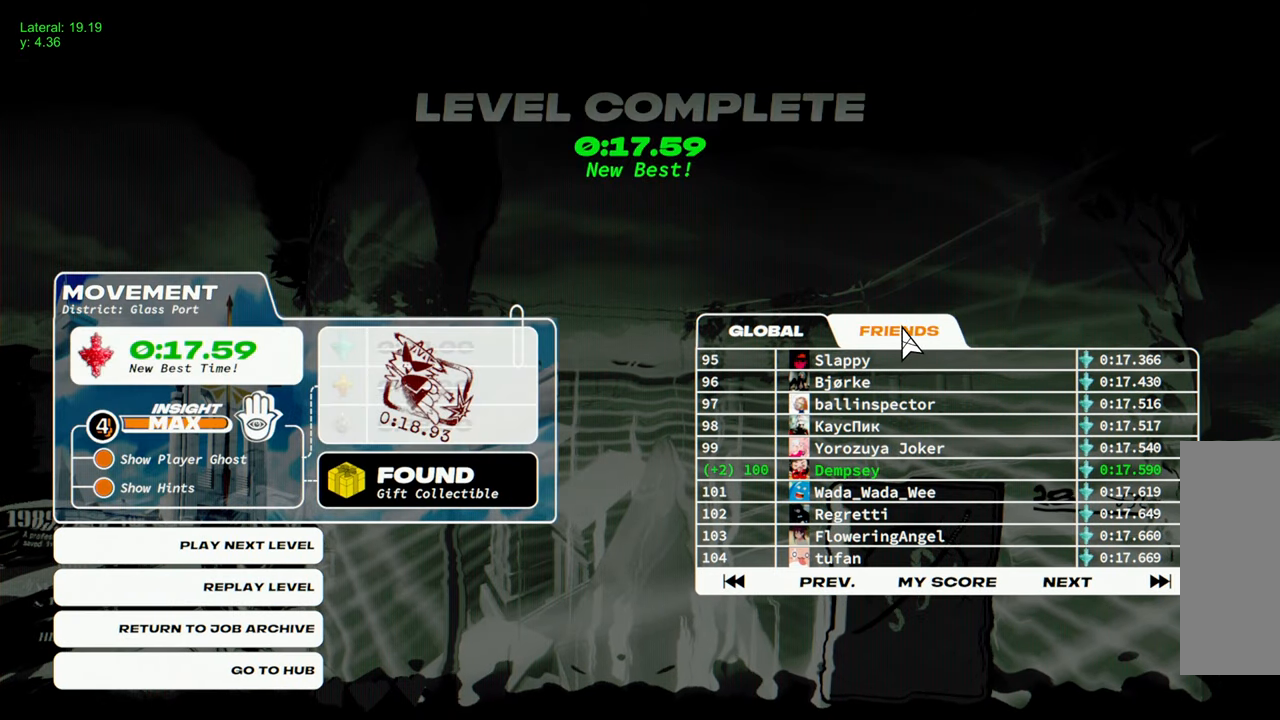
{"keys": [], "mouse": [], "events": [[167, "mouse_left", "down"], [200, "mouse_left", "up"]]}
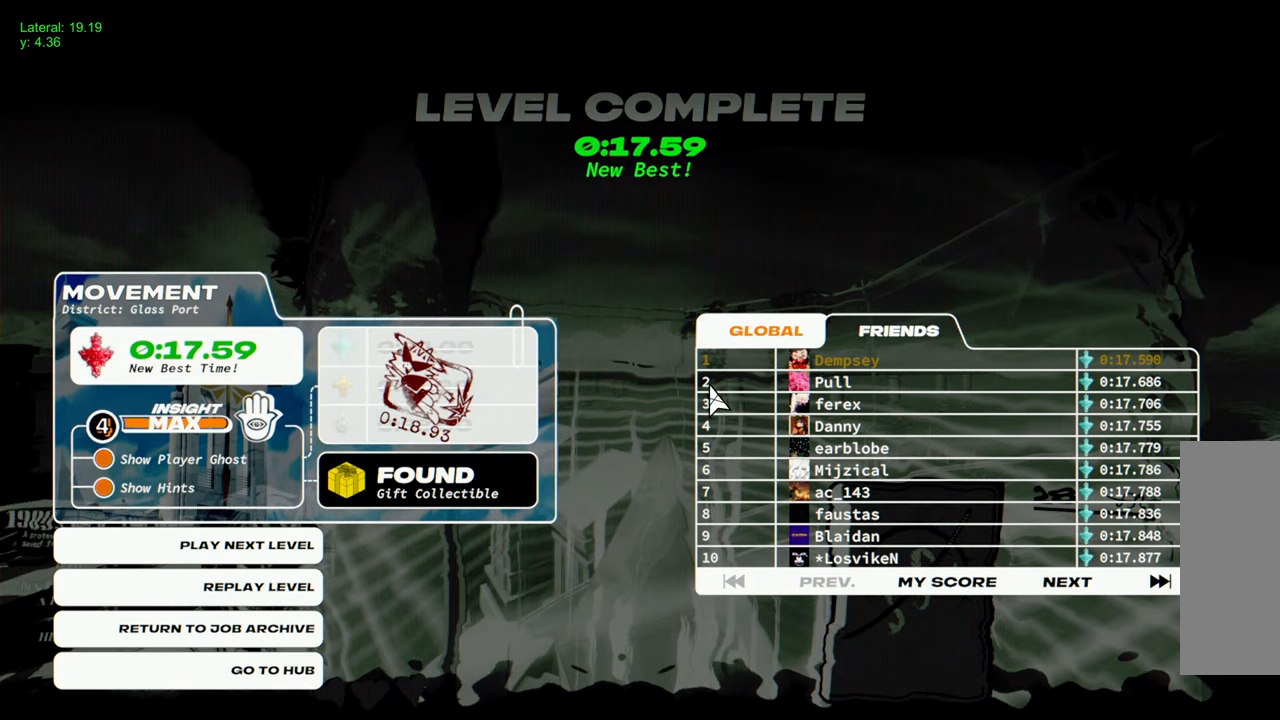
{"keys": [], "mouse": [], "events": []}
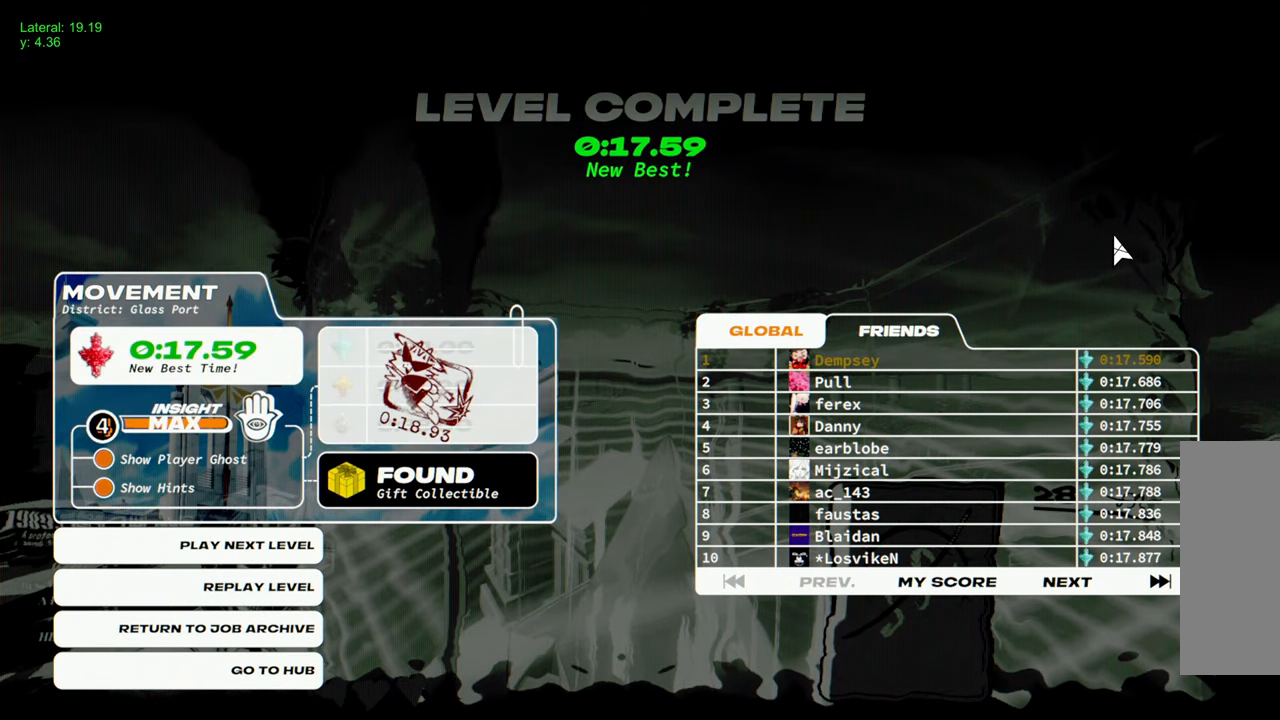
{"keys": [], "mouse": [], "events": []}
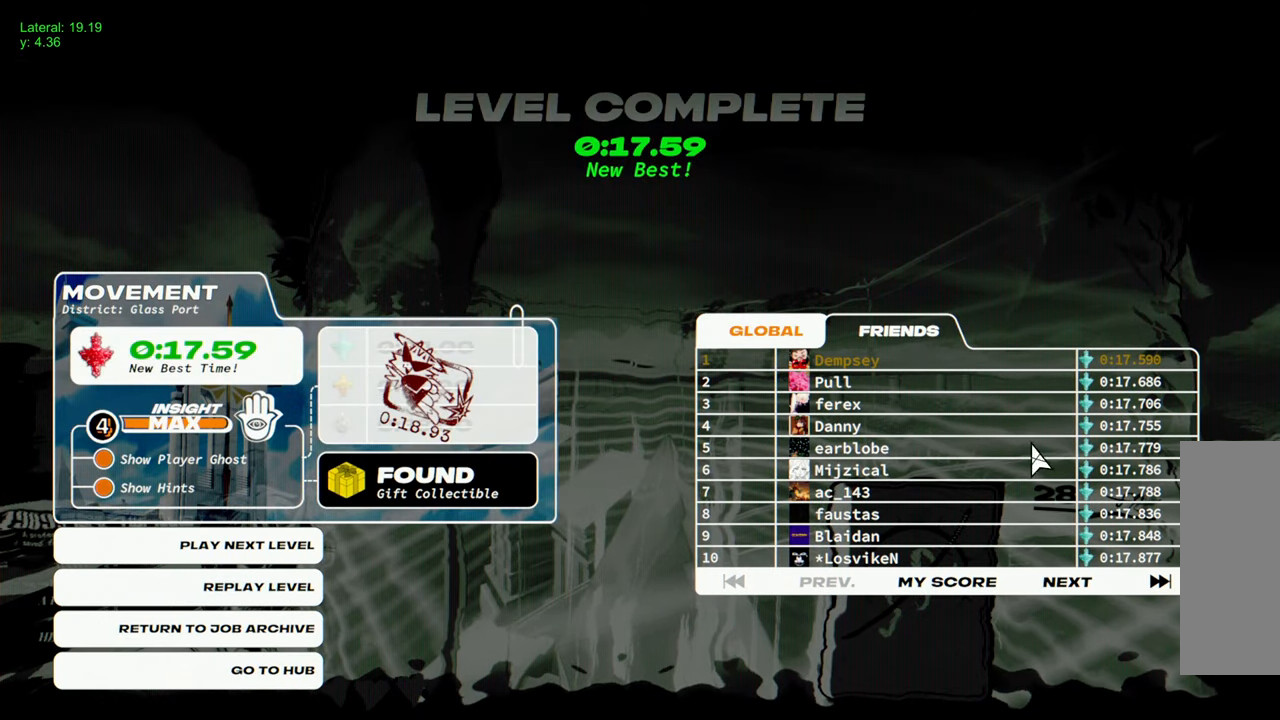
{"keys": [], "mouse": [], "events": []}
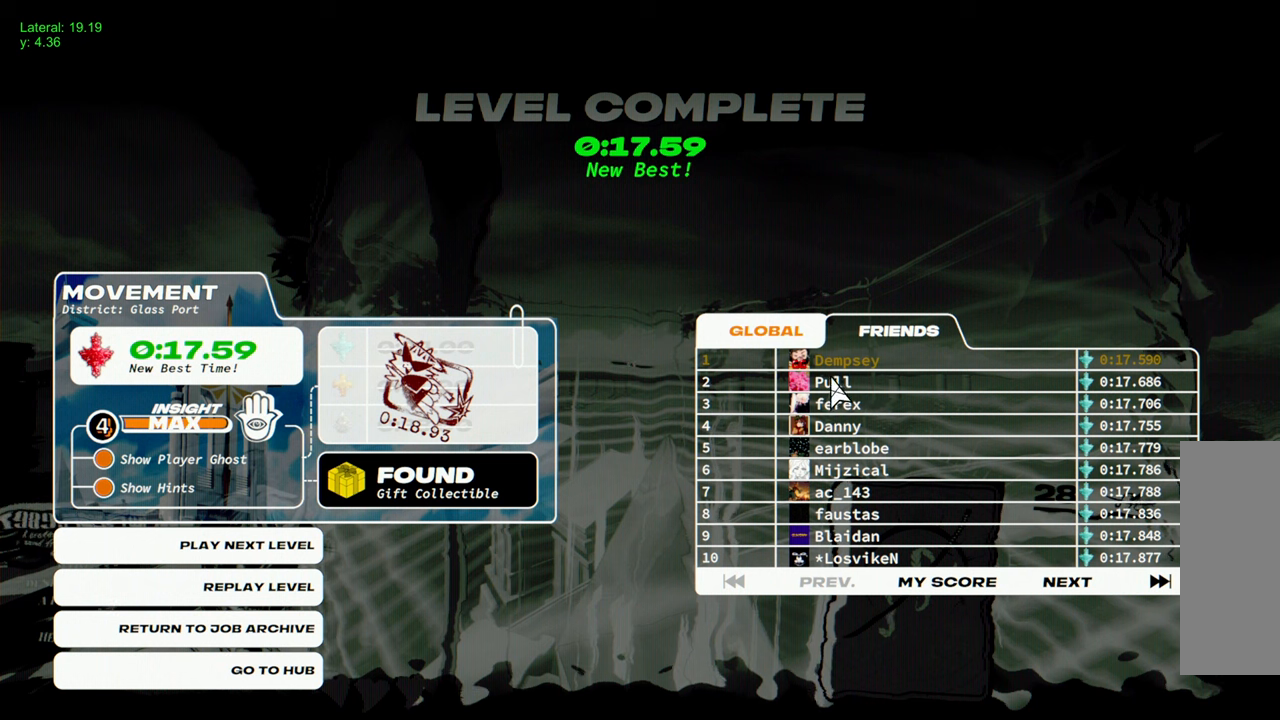
{"keys": [], "mouse": [], "events": []}
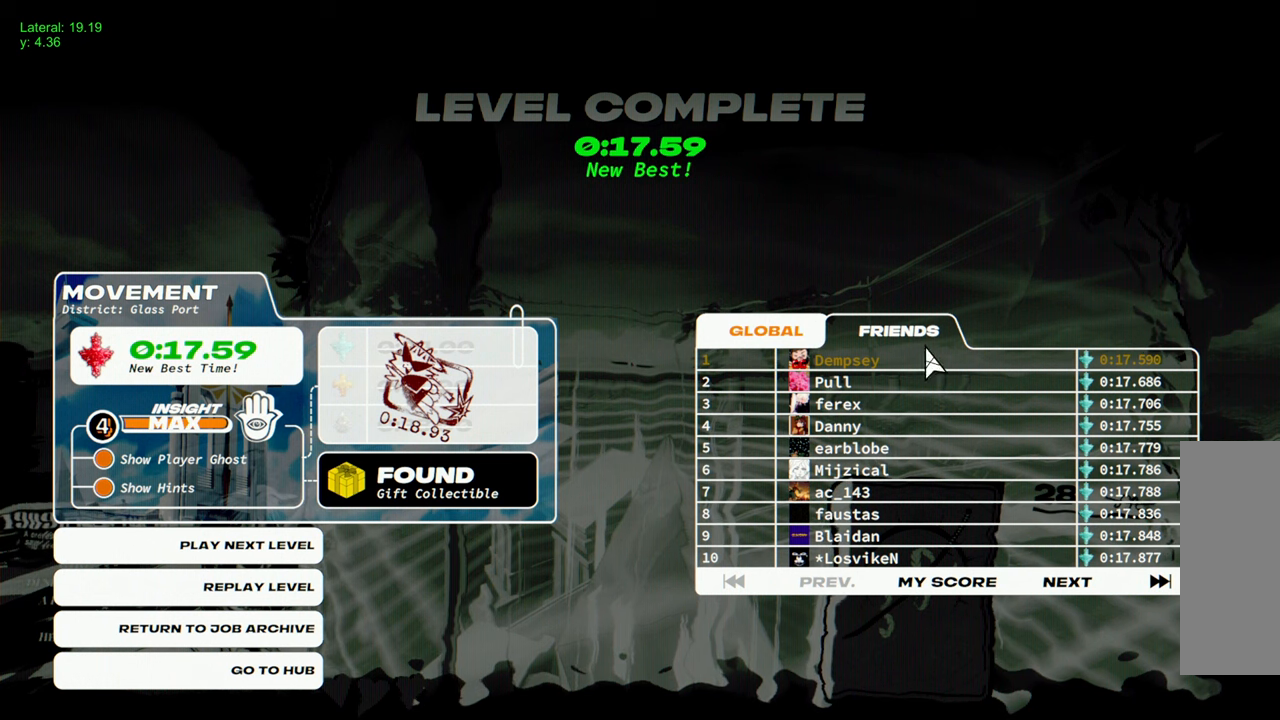
{"keys": [], "mouse": [], "events": []}
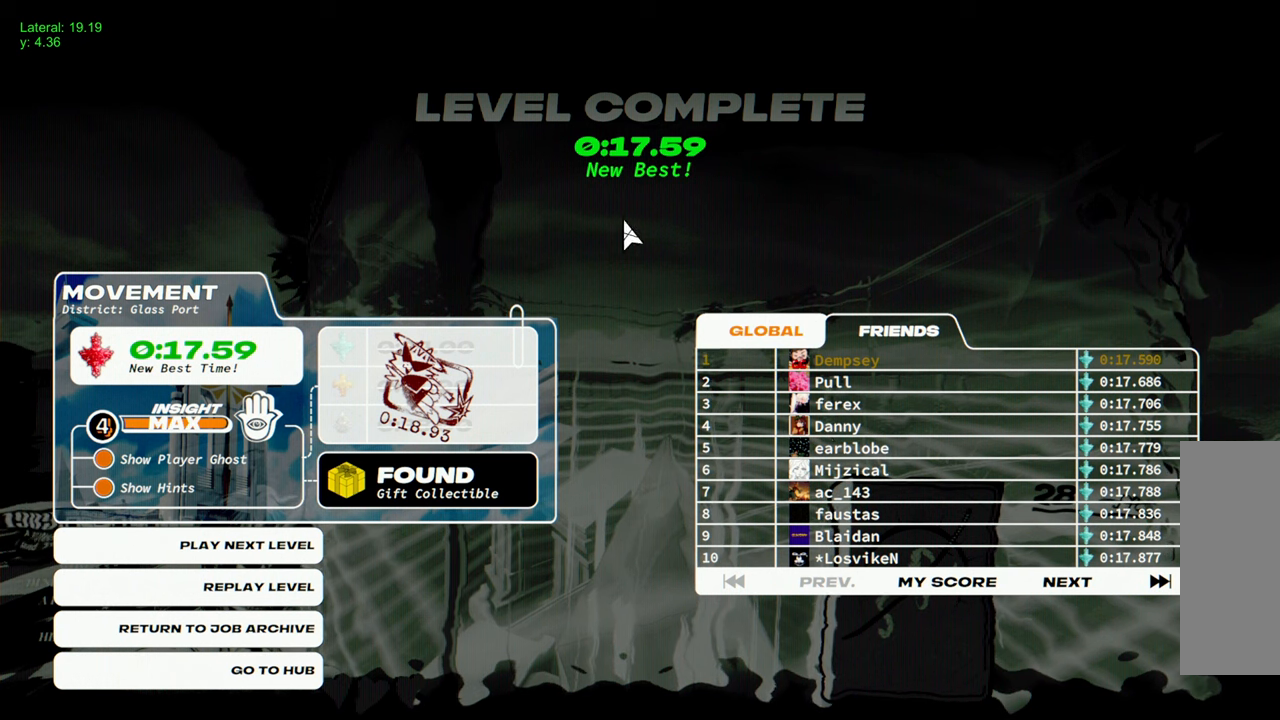
{"keys": [], "mouse": [], "events": []}
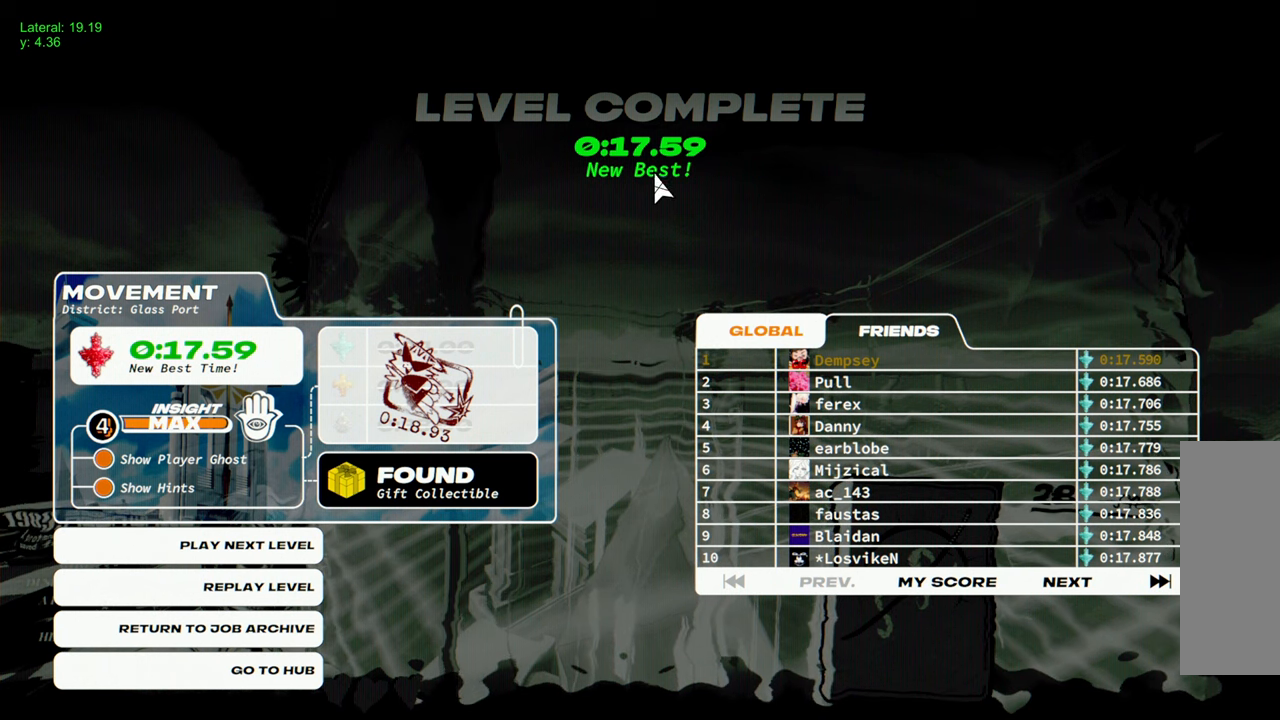
{"keys": [], "mouse": [], "events": []}
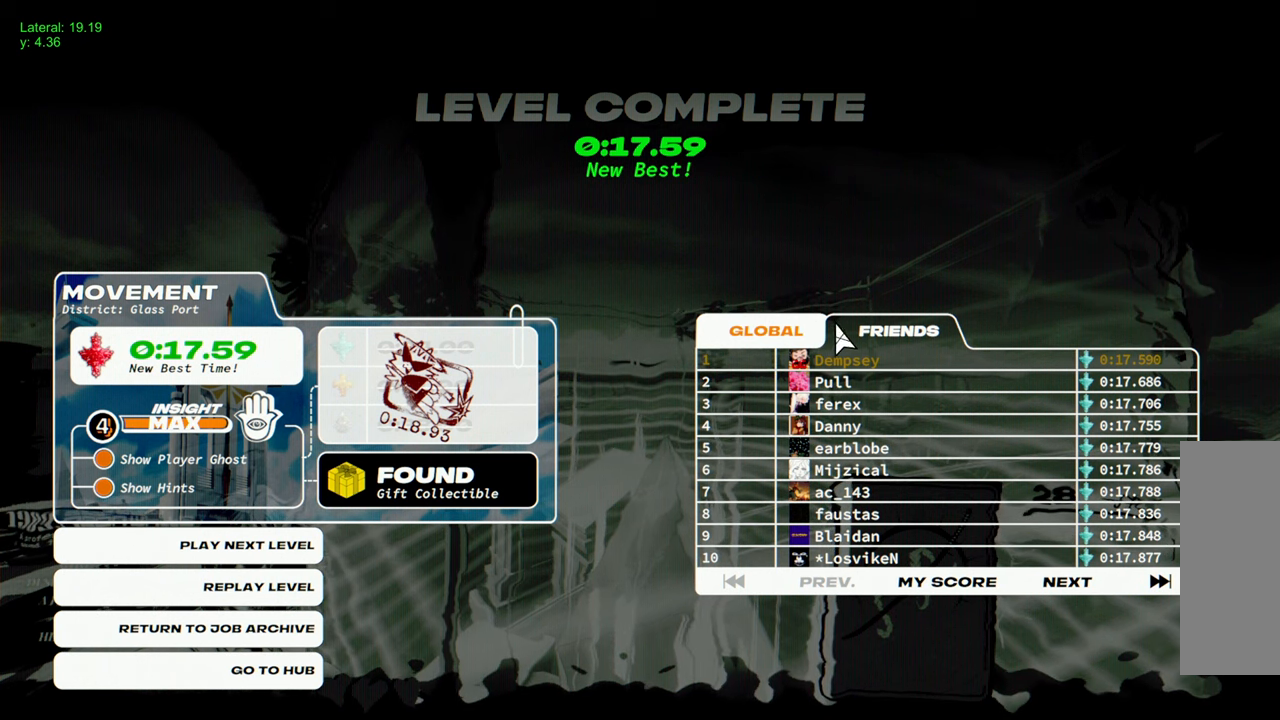
{"keys": [], "mouse": [], "events": []}